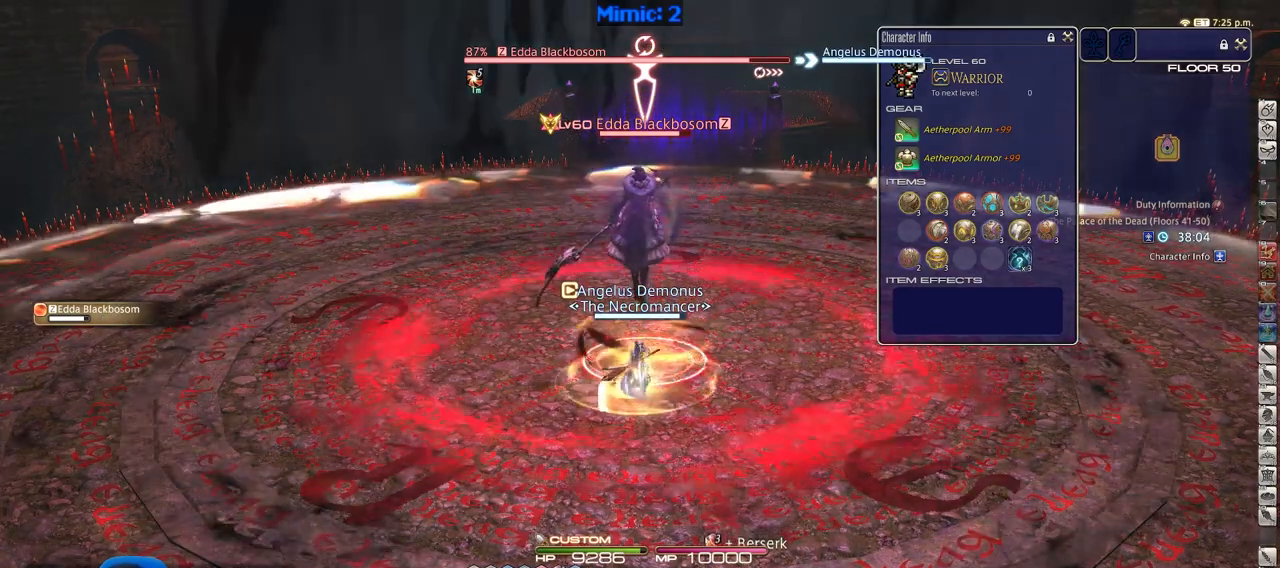
Gameplay with keyboard; each line is a JSON object with the keys held at the frame after it. "events" lists presses ("down") and releases ("up") of ".", "/", "0", "1", "2", "3", "4", "5", "6", "7", "8", "9", "a", "alt_l", "alt_r", "b", "backslash", "backspace", "c", "caps_lock", "comma", "ctrl", "d", "down", "e", "equals", "escape", "f", "f1", "f10", "f11", "f12", "f2", "f3", "f4", "f5", "f6", "f7", "f8", "f9", "g", "h", "i", "j", "k", "l", "lbracket", "left", "m", "minus", "n", "o", "p", "q", "quote", "r", "rbracket", "return", "right", "s", "semicolon", "shift_l", "shift_r", "space", "super", "t", "tab", "tilde", "u", "up", "v", "w", "x", "y" and "z" between this image and that frame as [ms after this image, input, new state], when the widget could be followed in between. No other keys are recorded. Mouse input is not recorded.
{"keys": [], "events": [[50, "return", "down"], [150, "return", "up"]]}
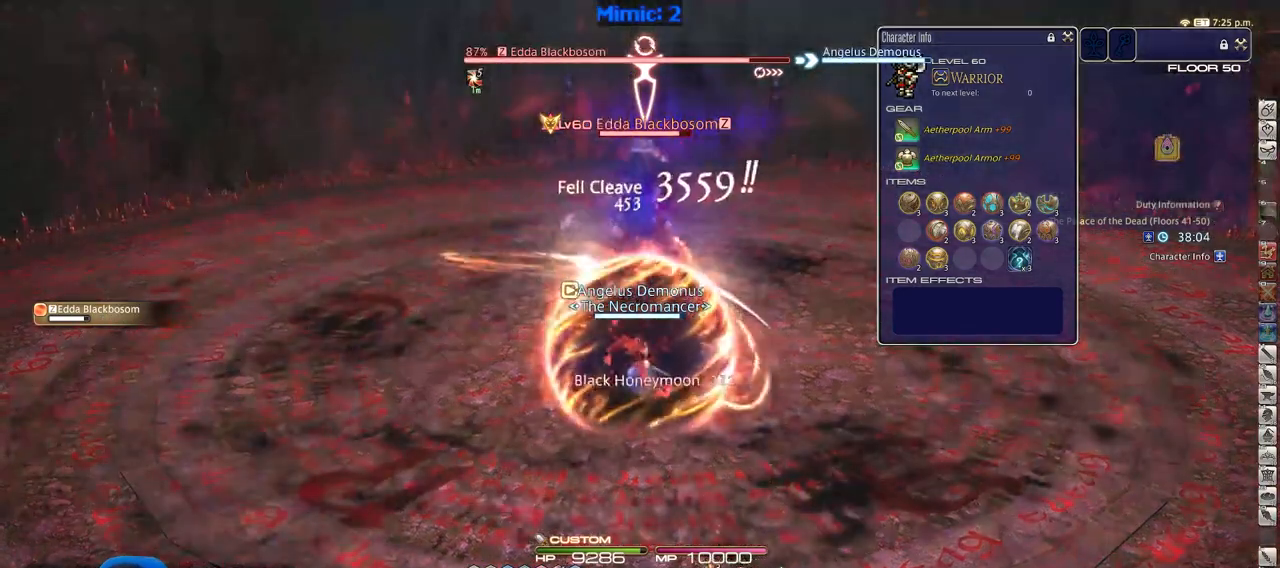
{"keys": [], "events": []}
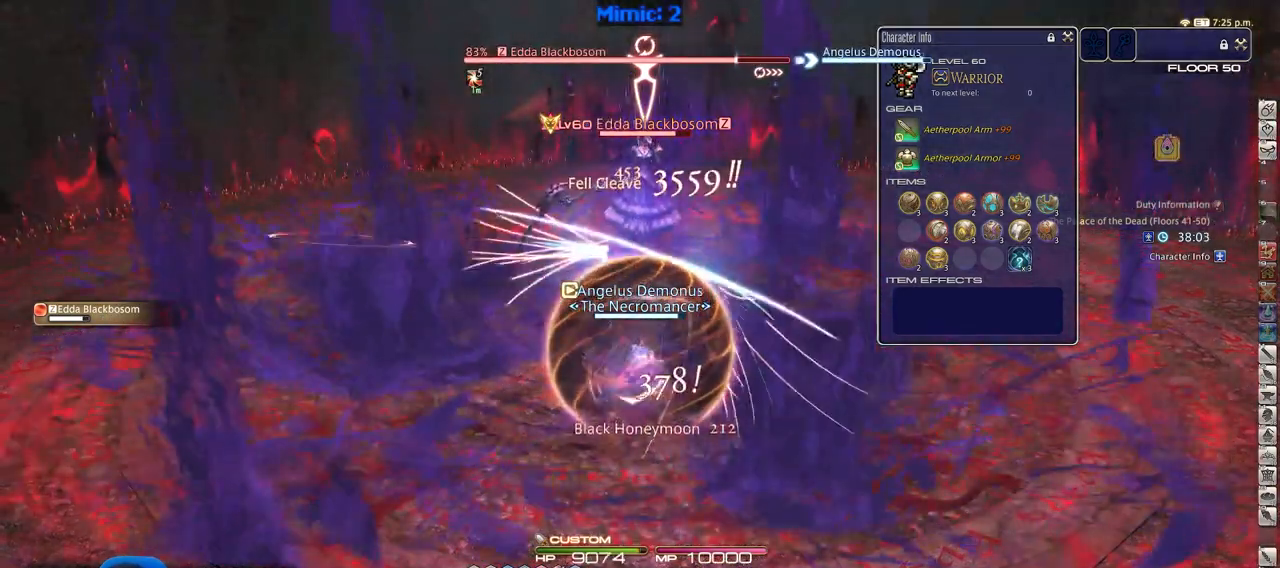
{"keys": [], "events": [[33, "return", "down"], [183, "return", "up"]]}
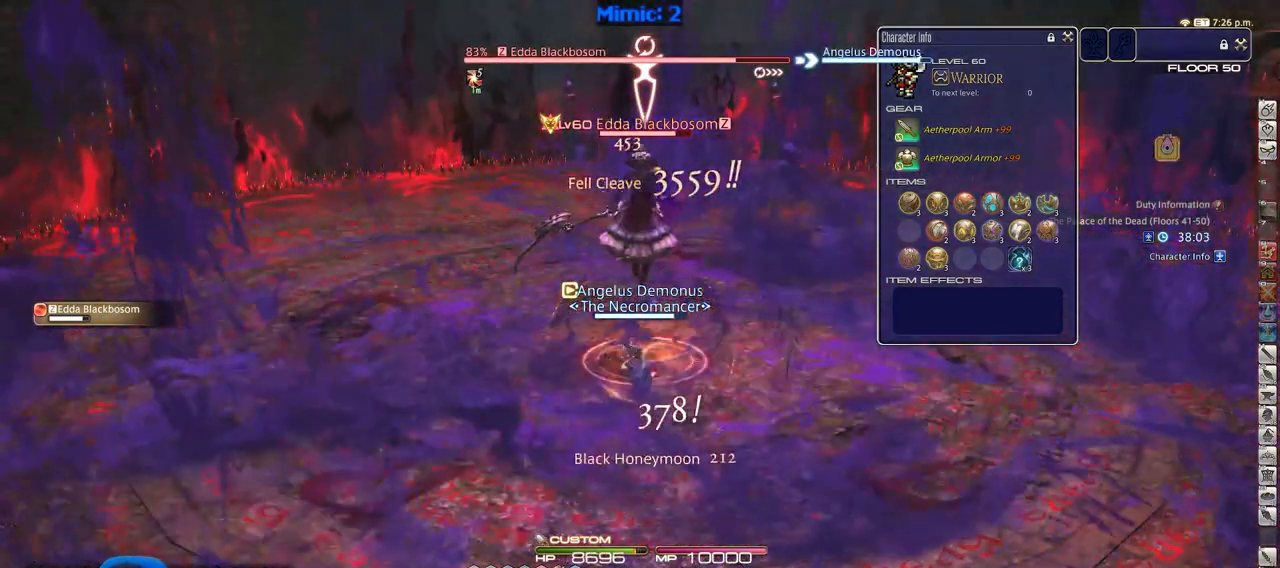
{"keys": [], "events": [[17, "lbracket", "down"], [101, "lbracket", "up"]]}
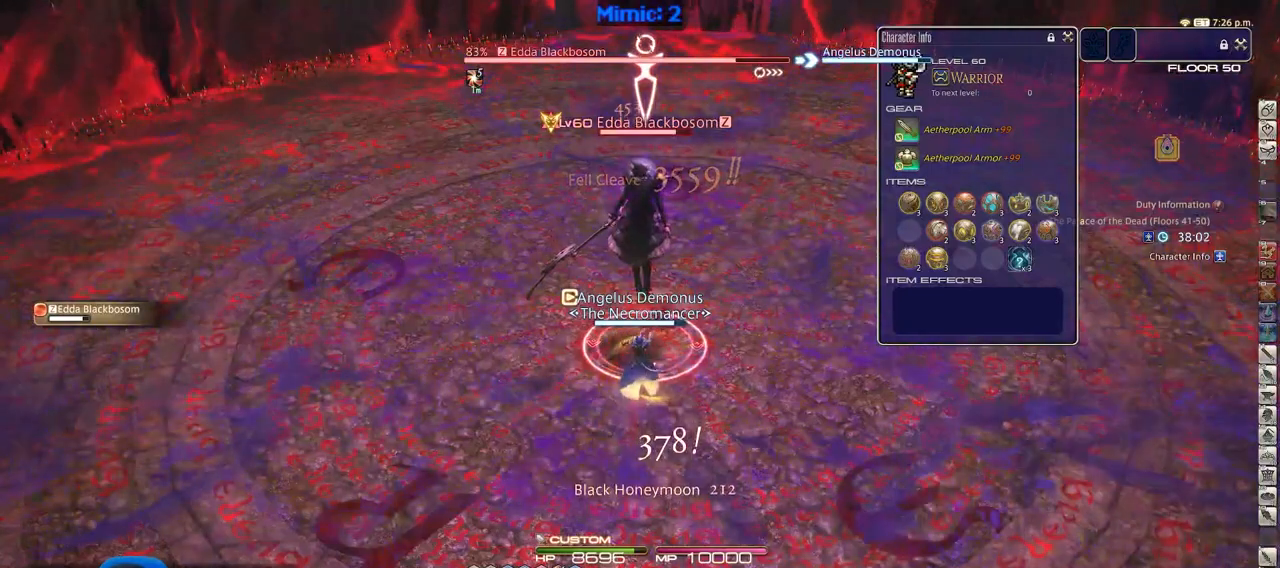
{"keys": ["return"], "events": [[100, "2", "down"], [150, "2", "up"], [234, "2", "down"], [284, "2", "up"], [384, "2", "down"], [434, "return", "down"], [484, "2", "up"]]}
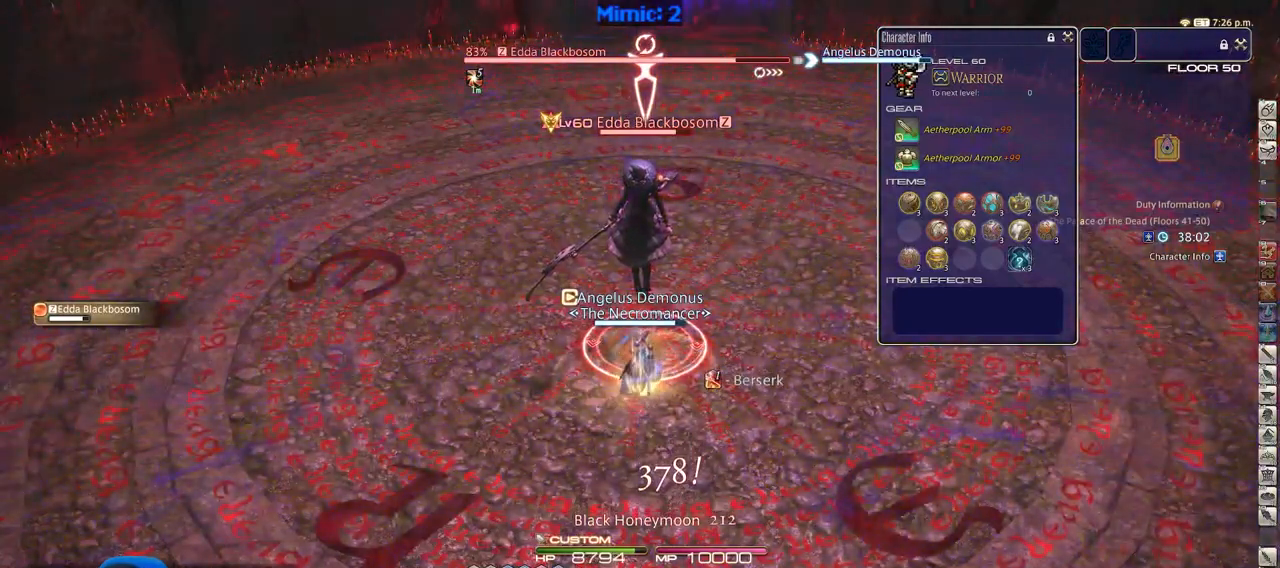
{"keys": [], "events": [[17, "return", "up"], [117, "return", "down"], [217, "return", "up"], [301, "return", "down"], [451, "return", "up"]]}
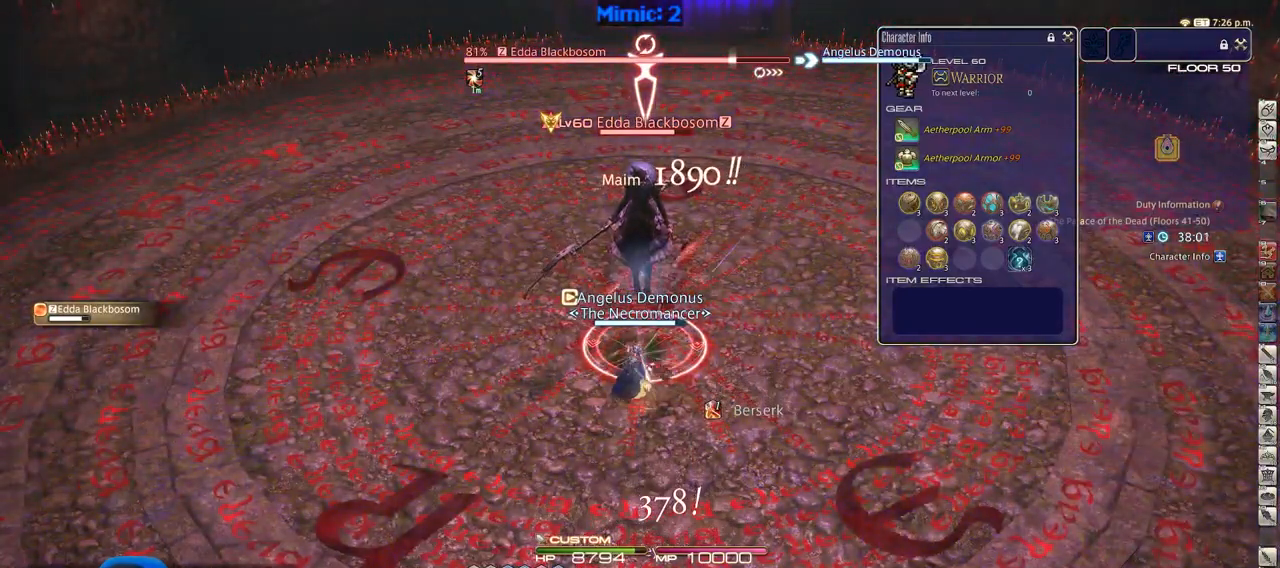
{"keys": [], "events": []}
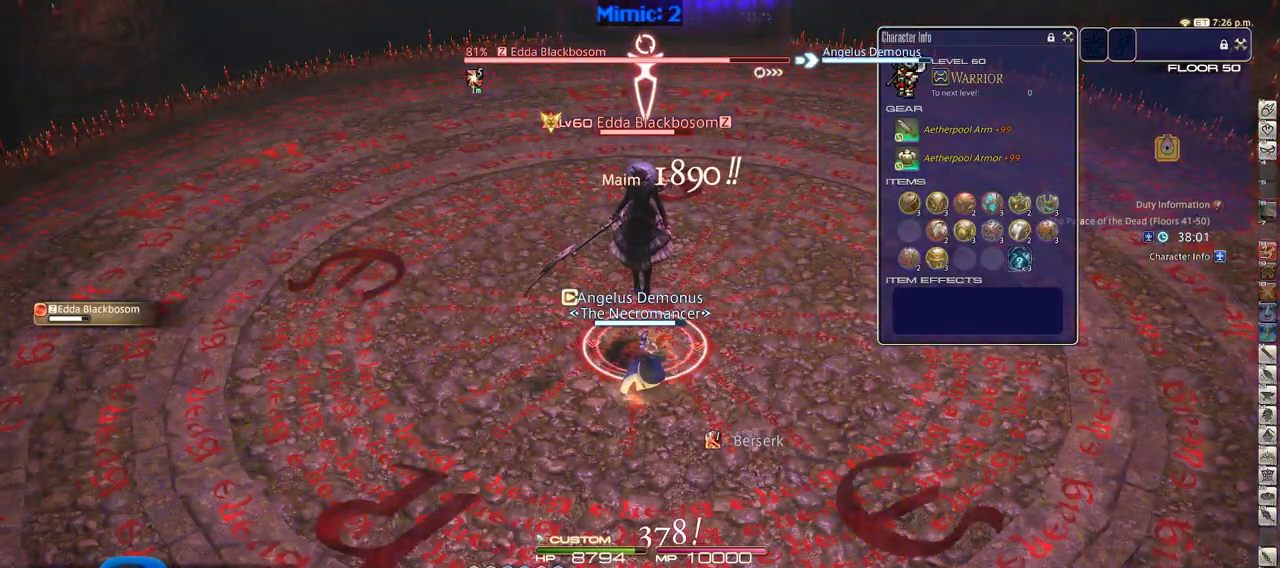
{"keys": [], "events": []}
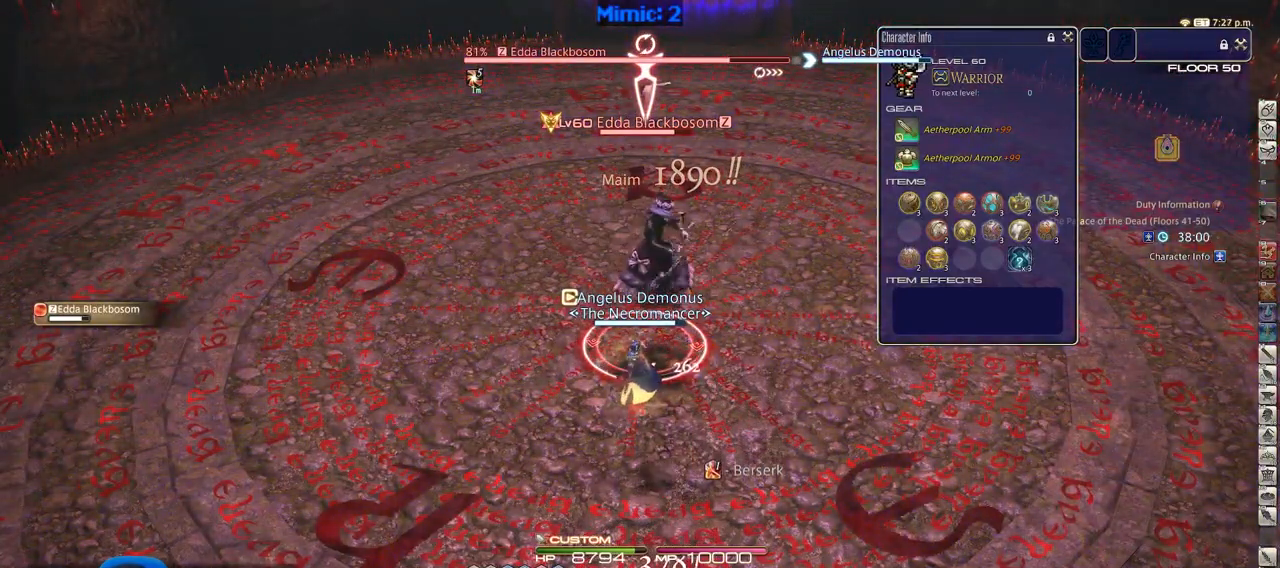
{"keys": [], "events": [[67, "minus", "down"], [117, "minus", "up"]]}
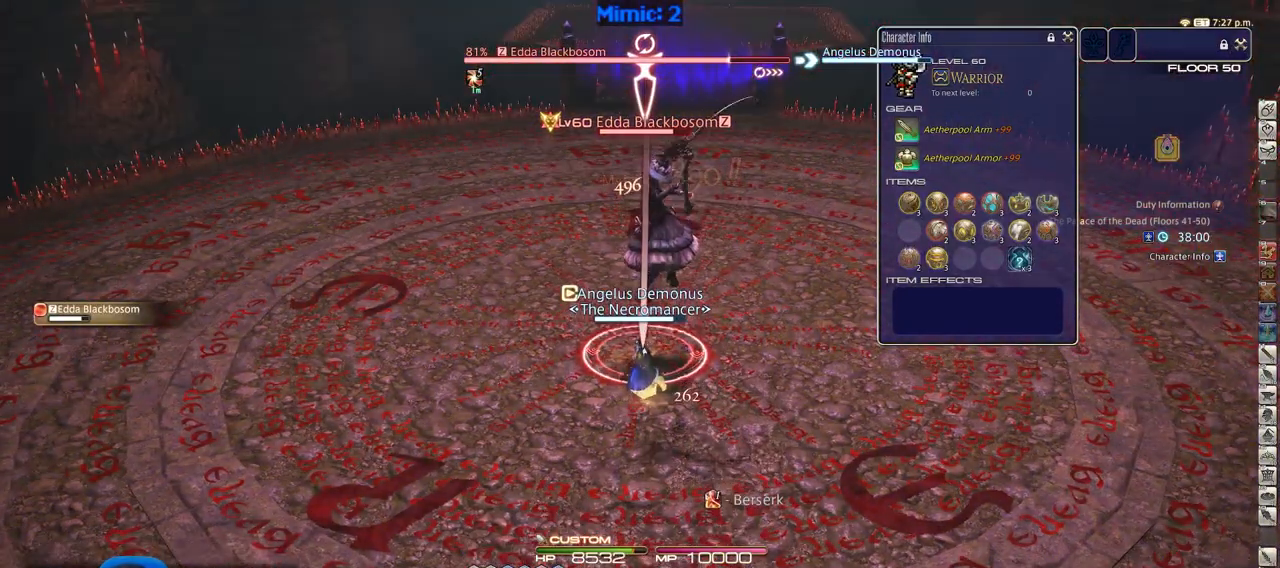
{"keys": [], "events": [[34, "3", "down"], [184, "3", "up"]]}
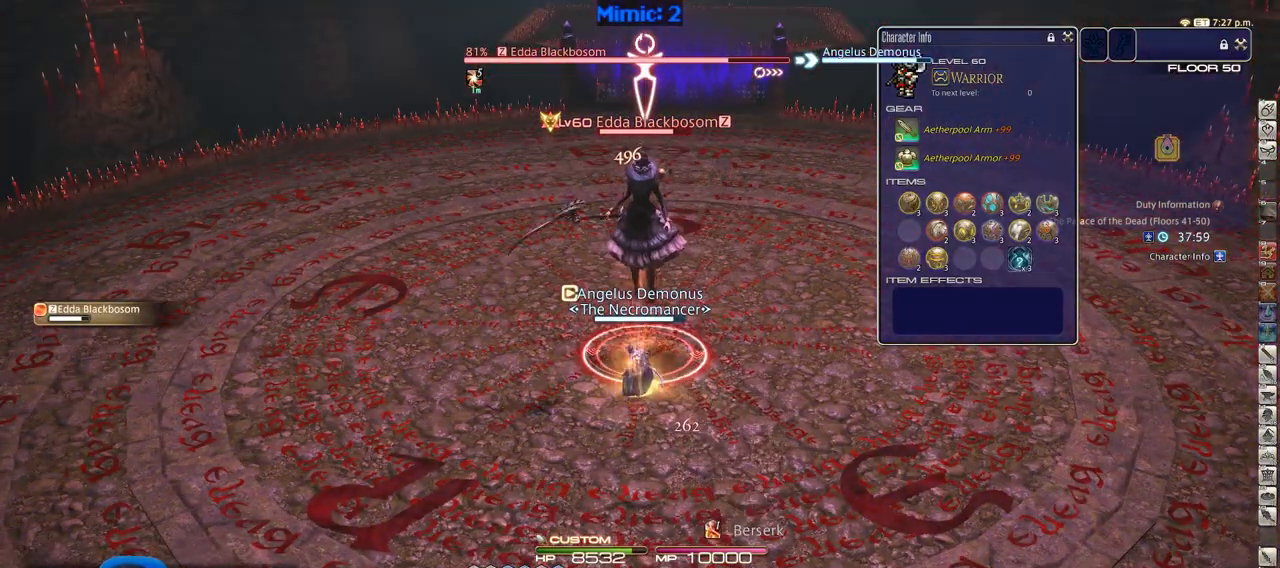
{"keys": [], "events": [[334, "s", "down"], [484, "s", "up"]]}
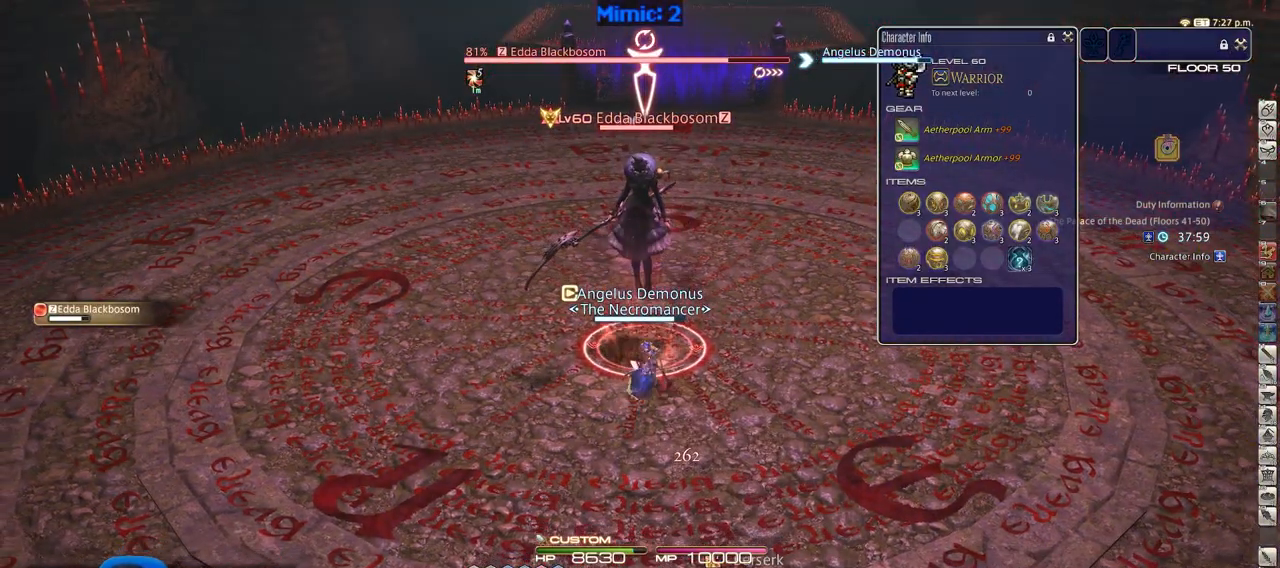
{"keys": [], "events": [[67, "w", "down"], [167, "w", "up"]]}
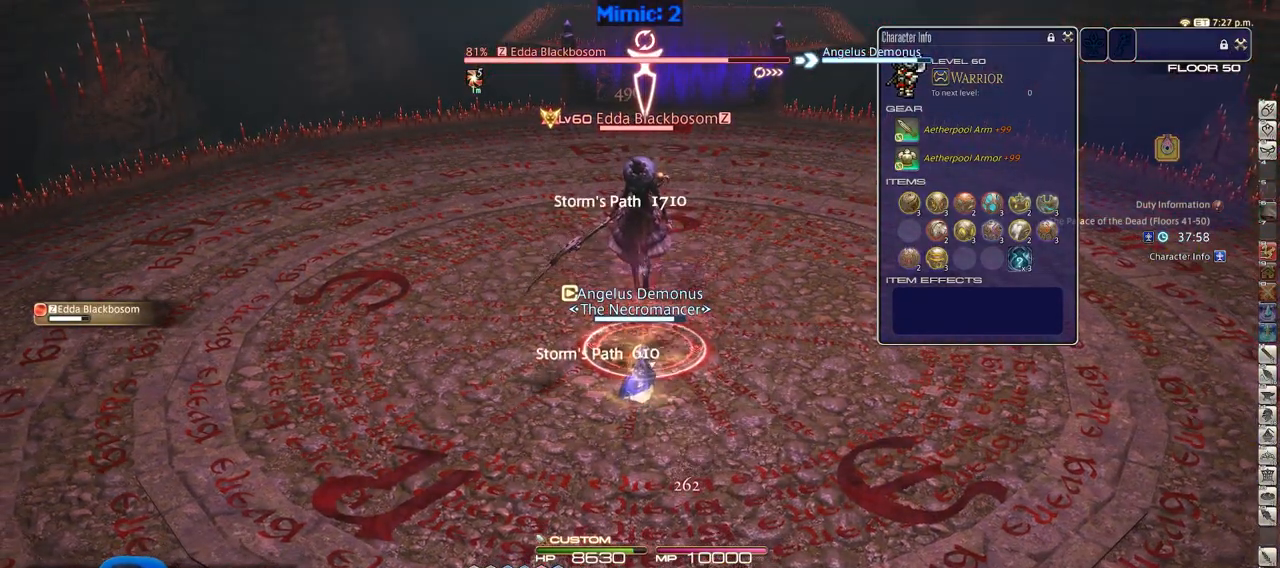
{"keys": ["d", "p", "w"], "events": [[33, "p", "down"], [83, "w", "down"], [267, "d", "down"], [367, "space", "down"], [417, "space", "up"]]}
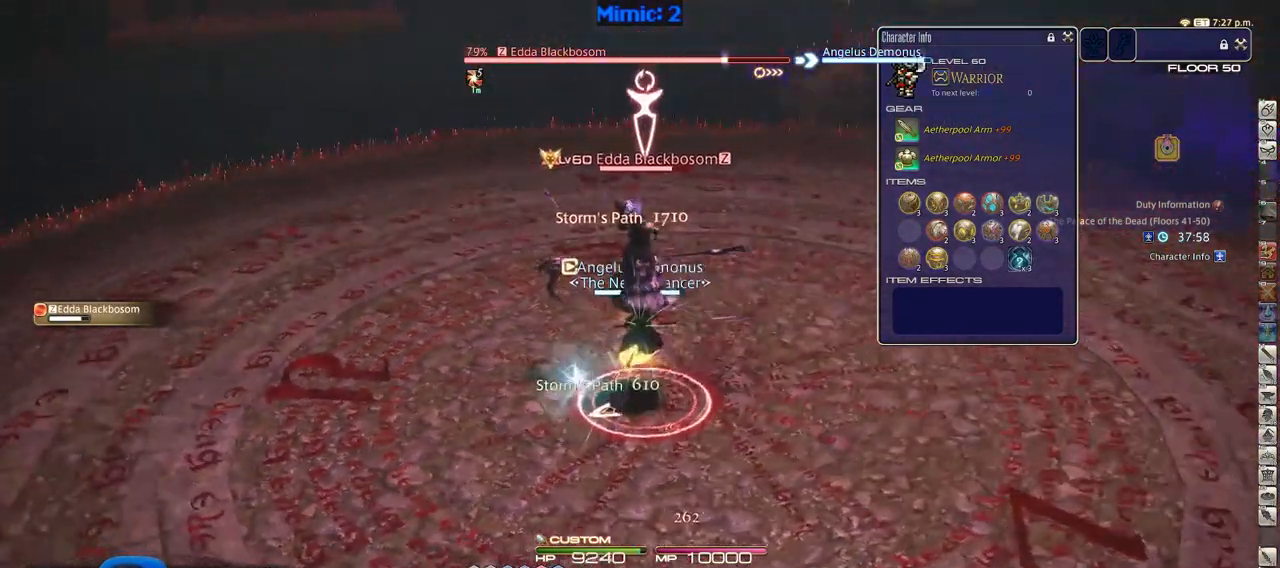
{"keys": ["a"], "events": [[201, "d", "up"], [234, "w", "up"], [384, "a", "down"], [484, "p", "up"]]}
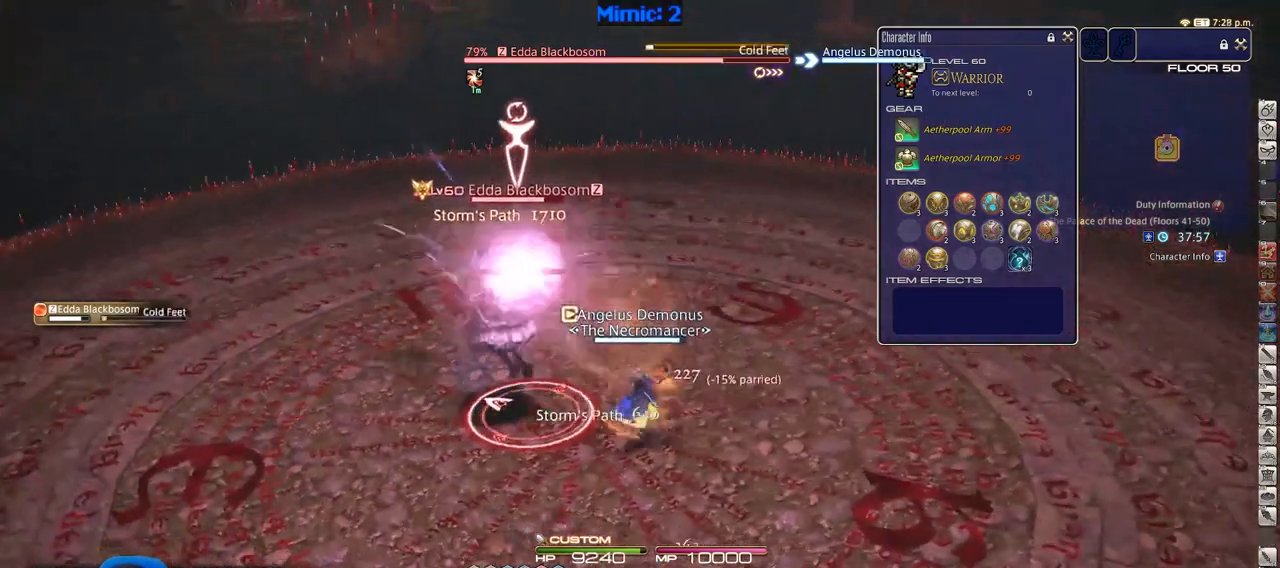
{"keys": ["p"], "events": [[17, "a", "up"], [17, "alt_r", "down"], [117, "1", "down"], [217, "1", "up"], [217, "alt_r", "up"], [300, "p", "down"]]}
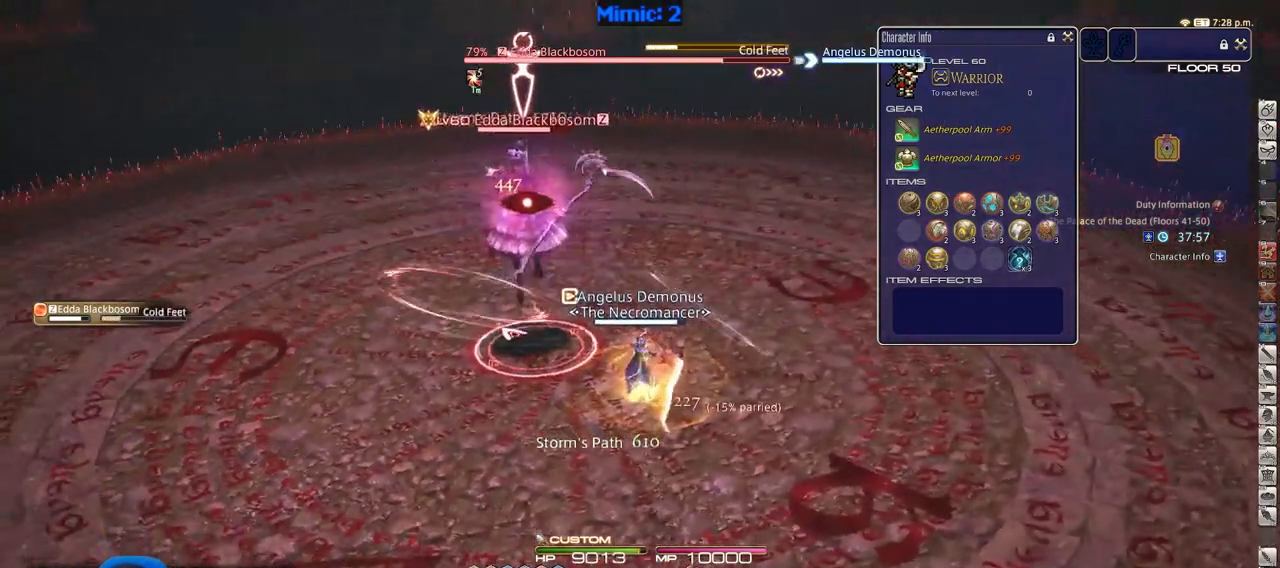
{"keys": ["p", "w"], "events": [[434, "w", "down"]]}
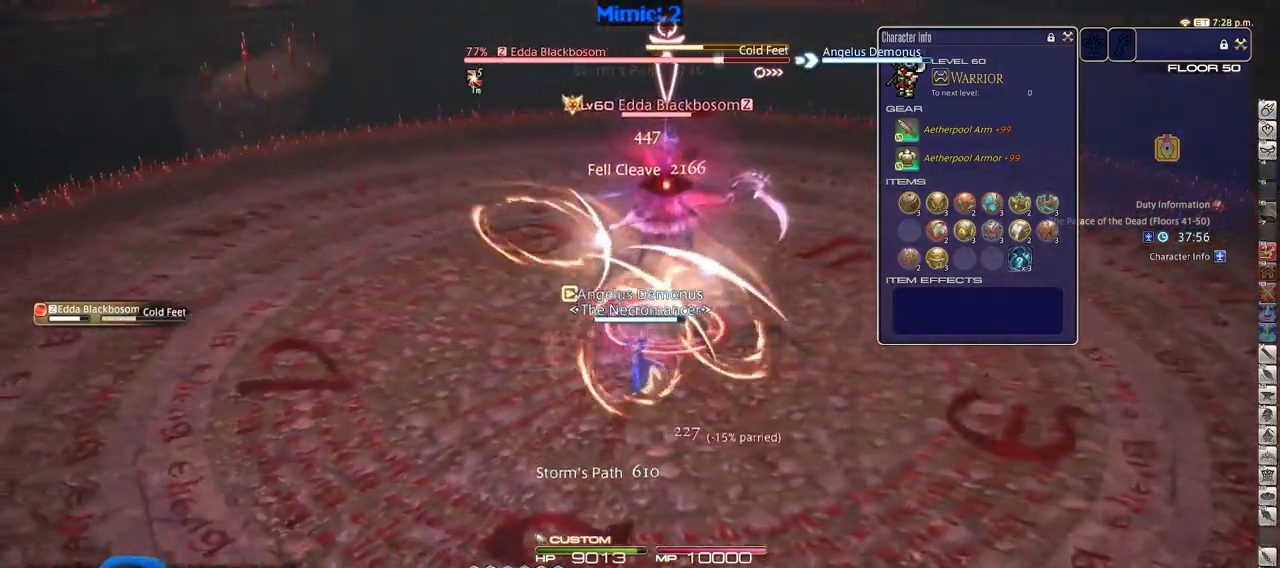
{"keys": ["s"], "events": [[67, "d", "down"], [117, "p", "up"], [117, "w", "up"], [217, "s", "down"], [251, "d", "up"]]}
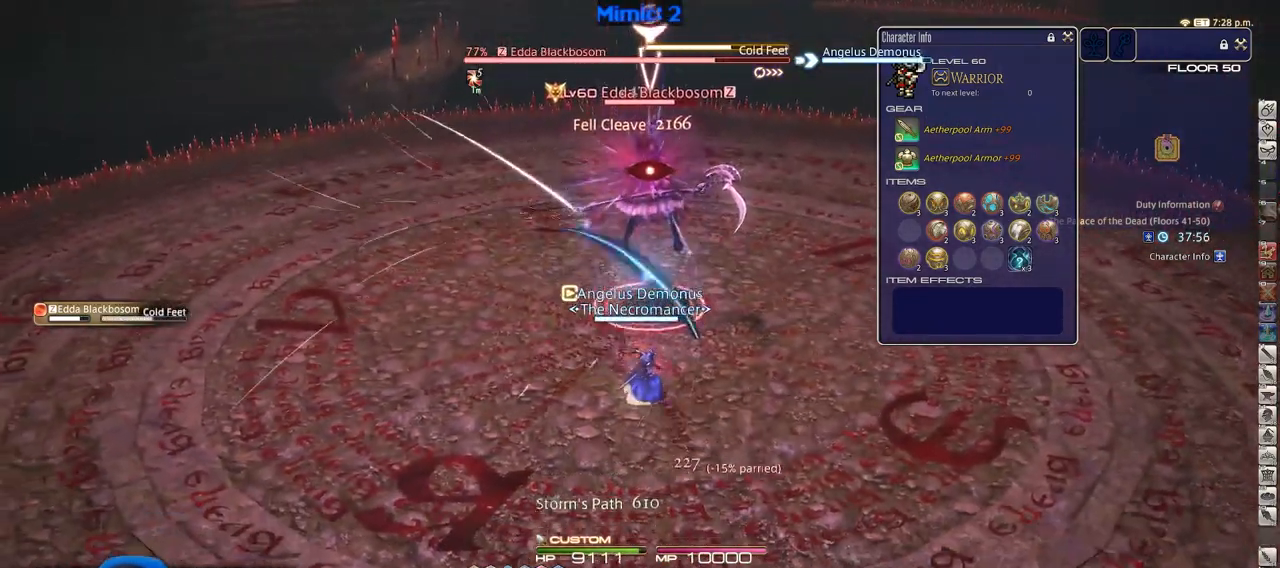
{"keys": [], "events": [[133, "rbracket", "down"], [183, "s", "up"], [233, "rbracket", "up"]]}
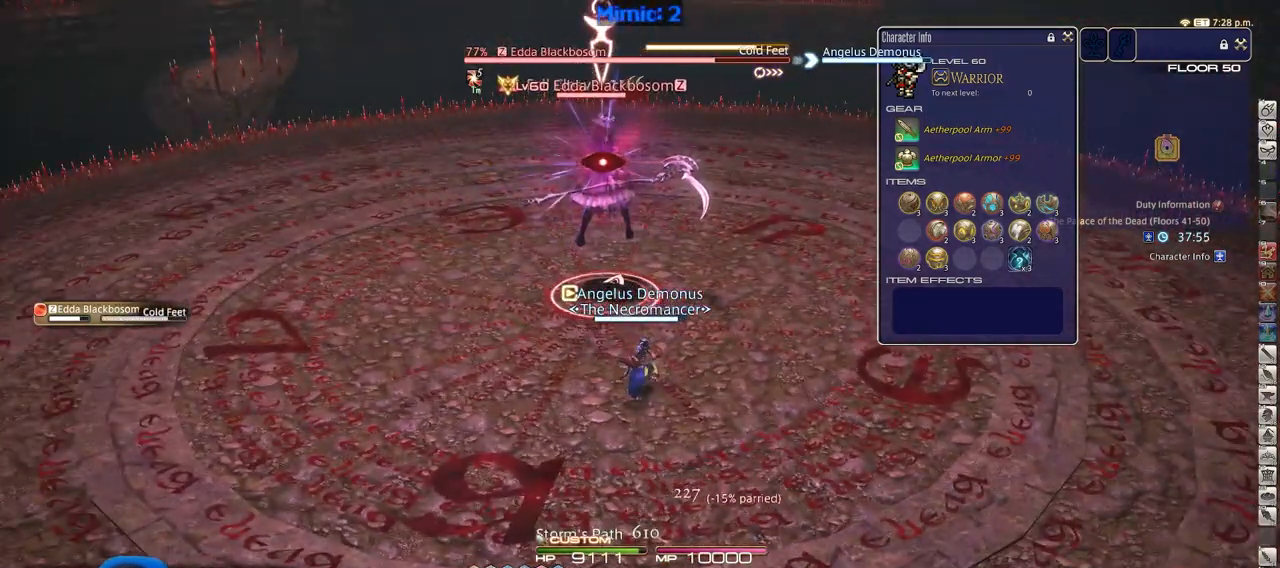
{"keys": [], "events": [[284, "rbracket", "down"], [434, "rbracket", "up"]]}
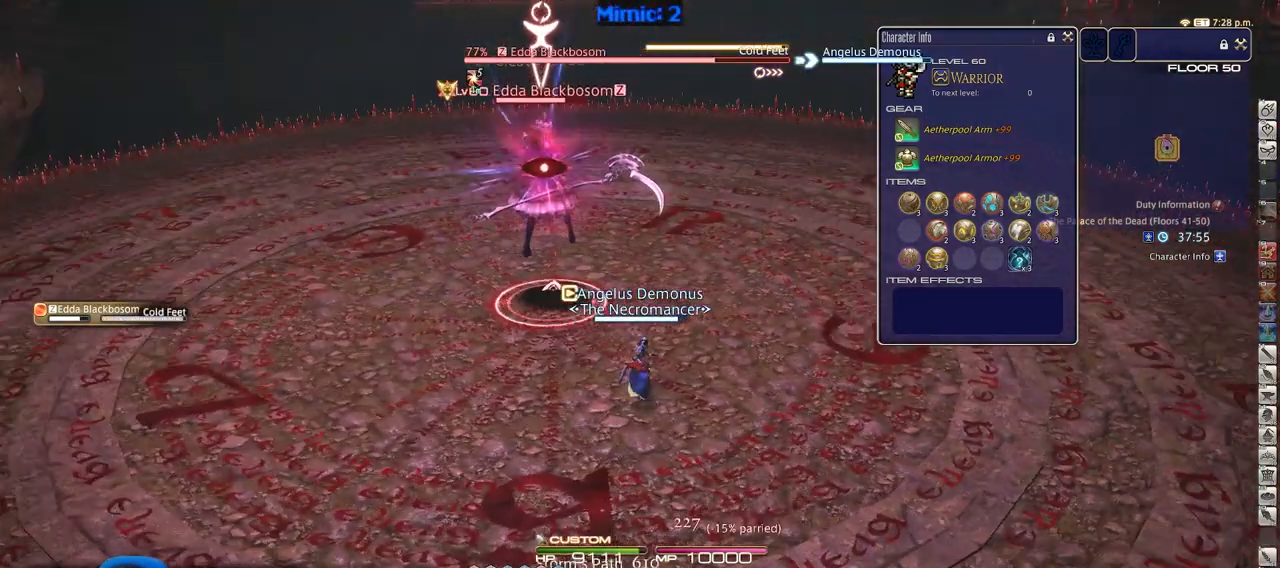
{"keys": [], "events": []}
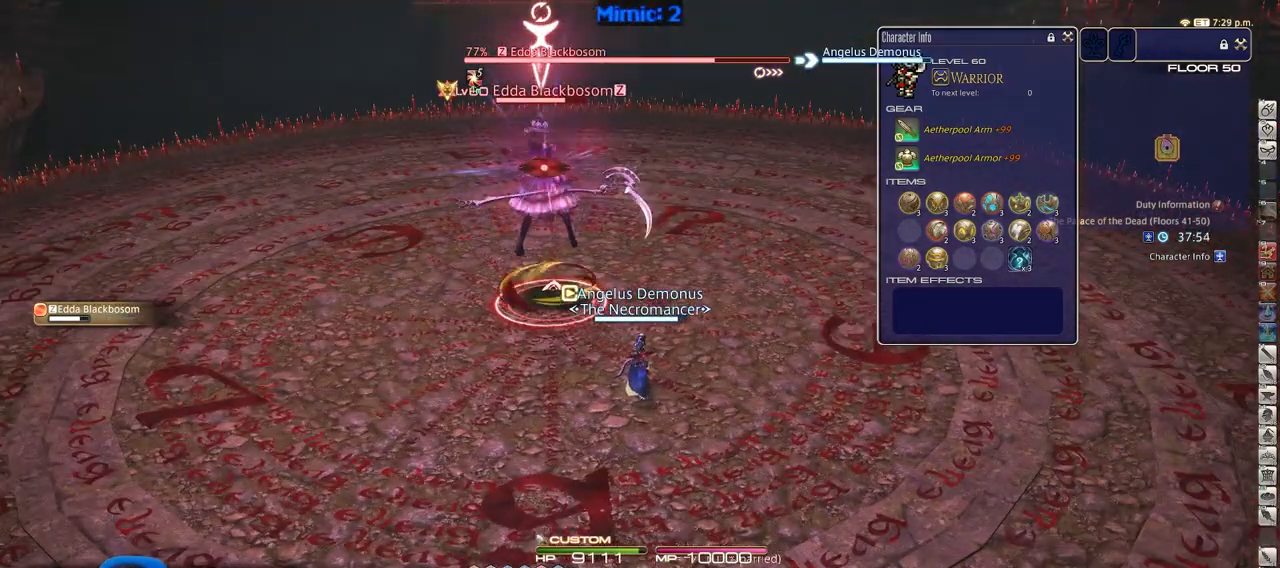
{"keys": [], "events": [[84, "p", "down"], [234, "p", "up"]]}
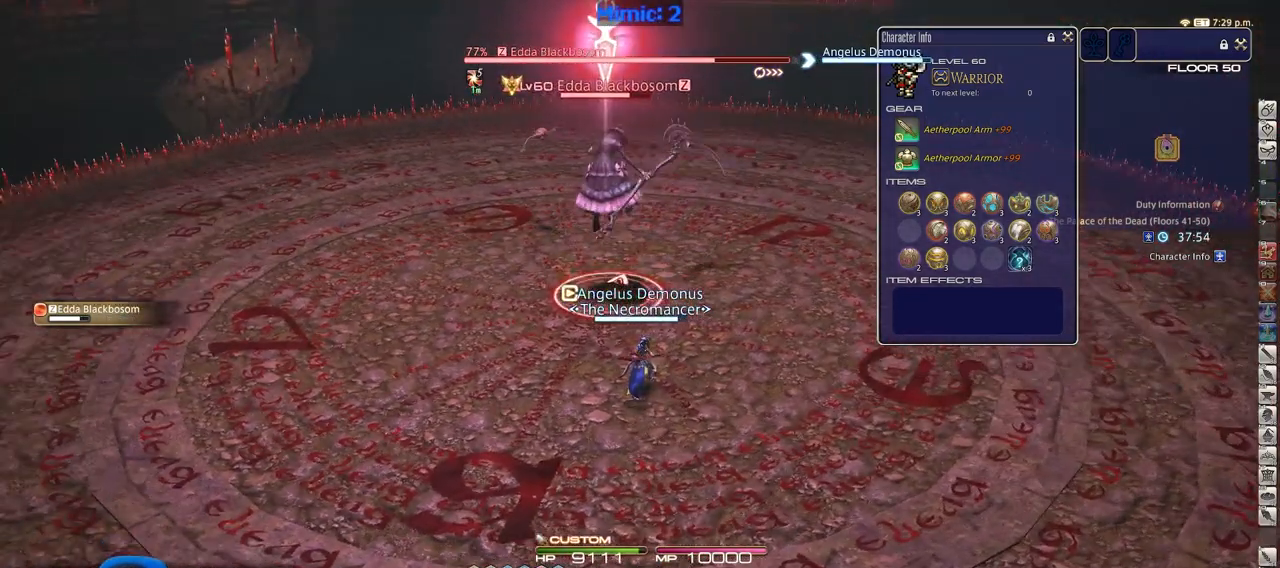
{"keys": [], "events": []}
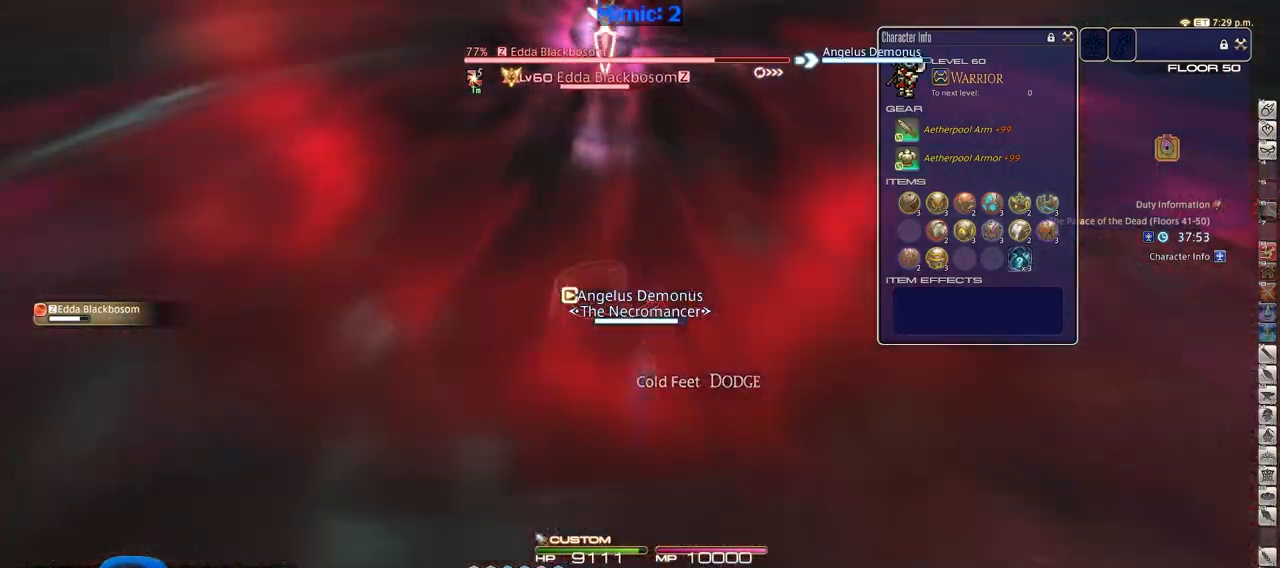
{"keys": ["1", "w"], "events": [[17, "lbracket", "down"], [67, "lbracket", "up"], [117, "a", "down"], [250, "w", "down"], [301, "a", "up"], [451, "1", "down"]]}
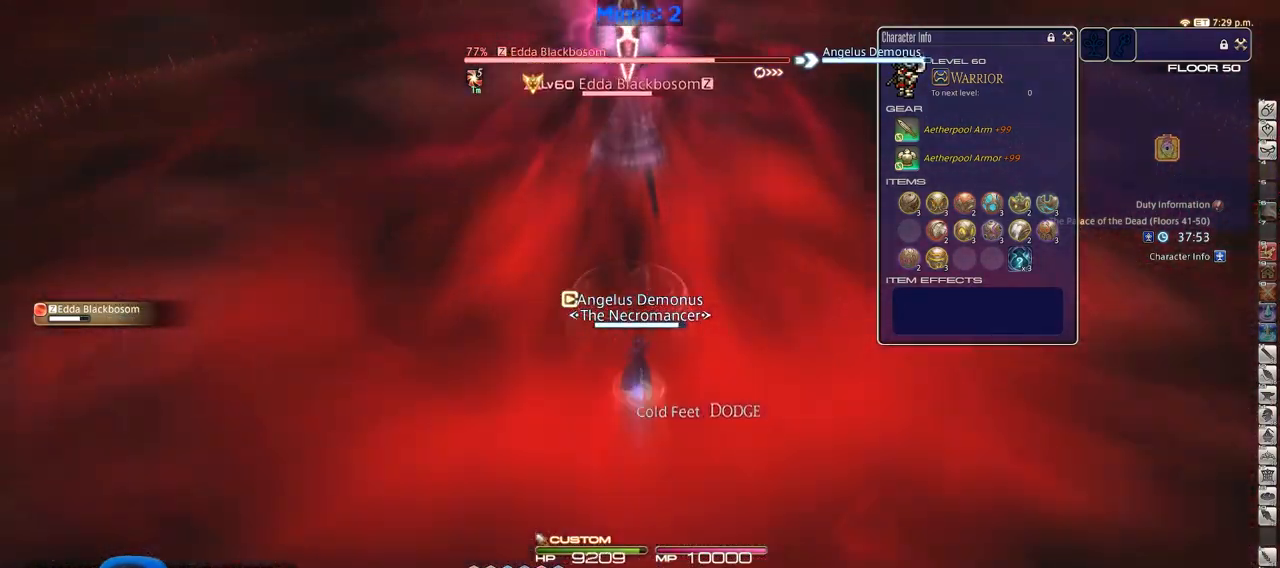
{"keys": ["s"], "events": [[183, "1", "up"], [183, "rbracket", "down"], [183, "w", "up"], [317, "s", "down"], [367, "rbracket", "up"]]}
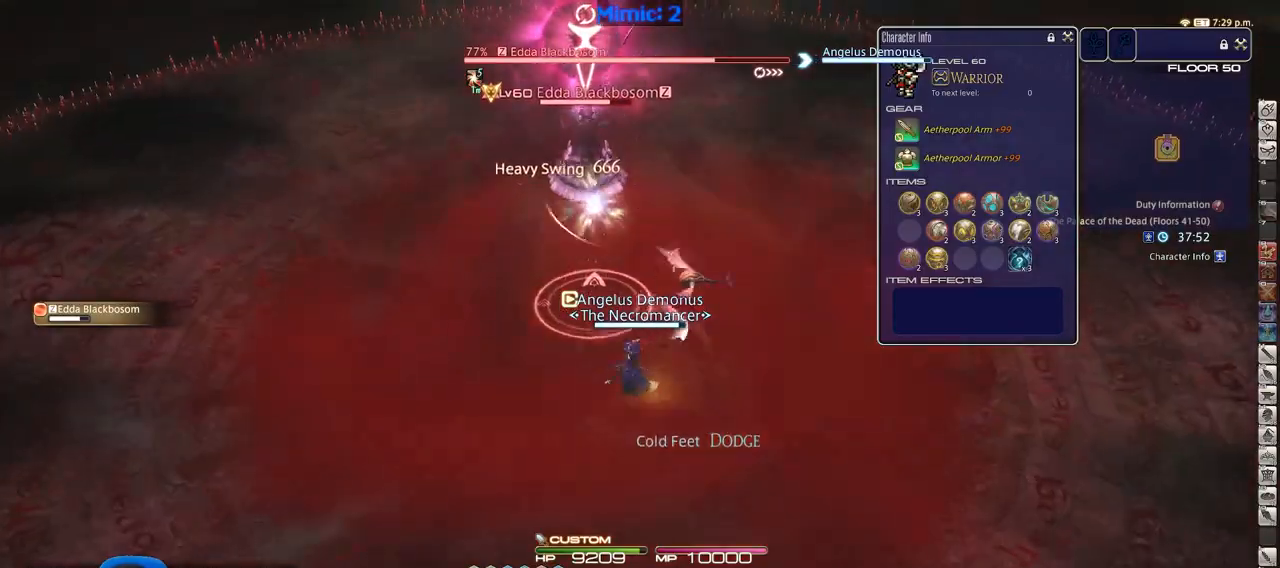
{"keys": ["return", "s"], "events": [[484, "return", "down"]]}
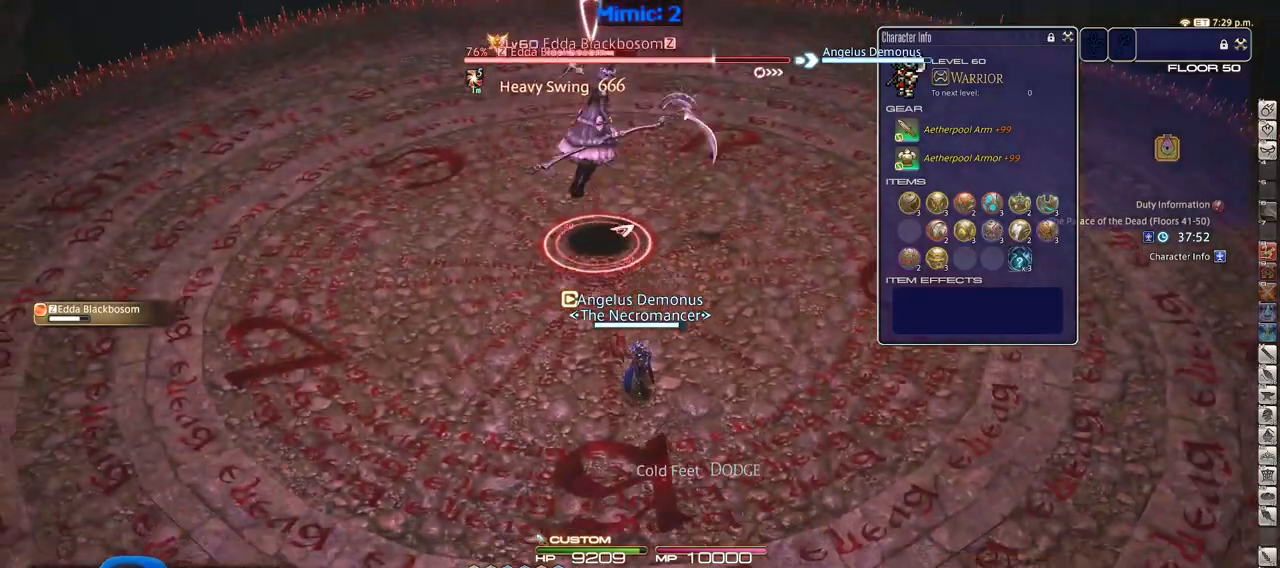
{"keys": ["d", "w"], "events": [[66, "a", "down"], [117, "return", "up"], [167, "s", "up"], [300, "w", "down"], [350, "a", "up"], [350, "d", "down"]]}
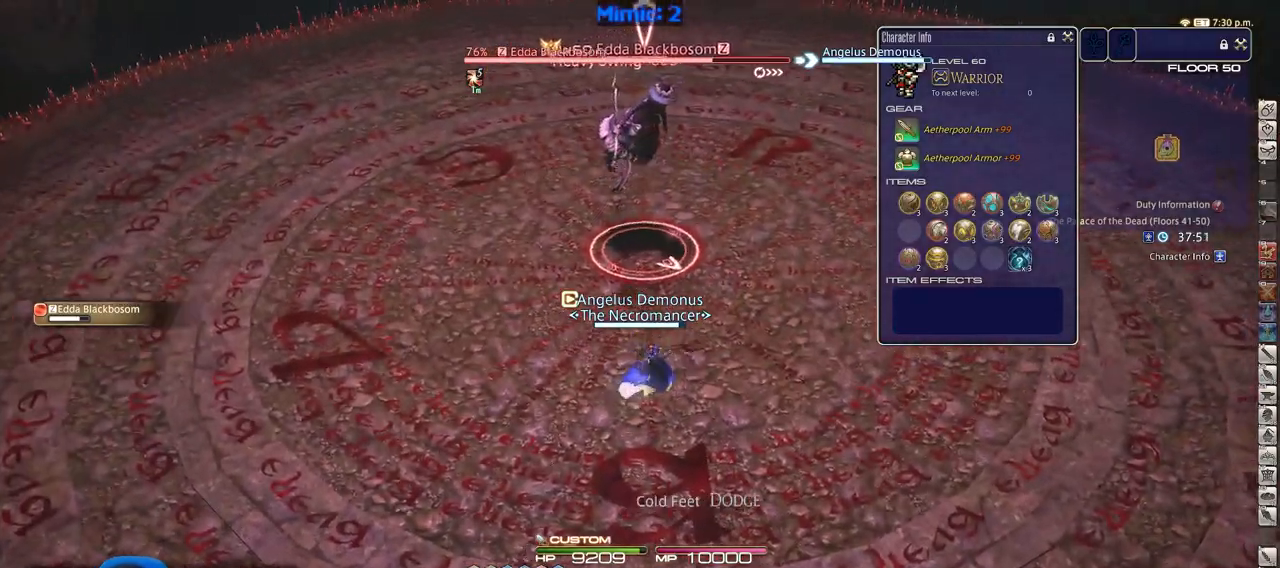
{"keys": [], "events": [[34, "d", "up"], [184, "w", "up"]]}
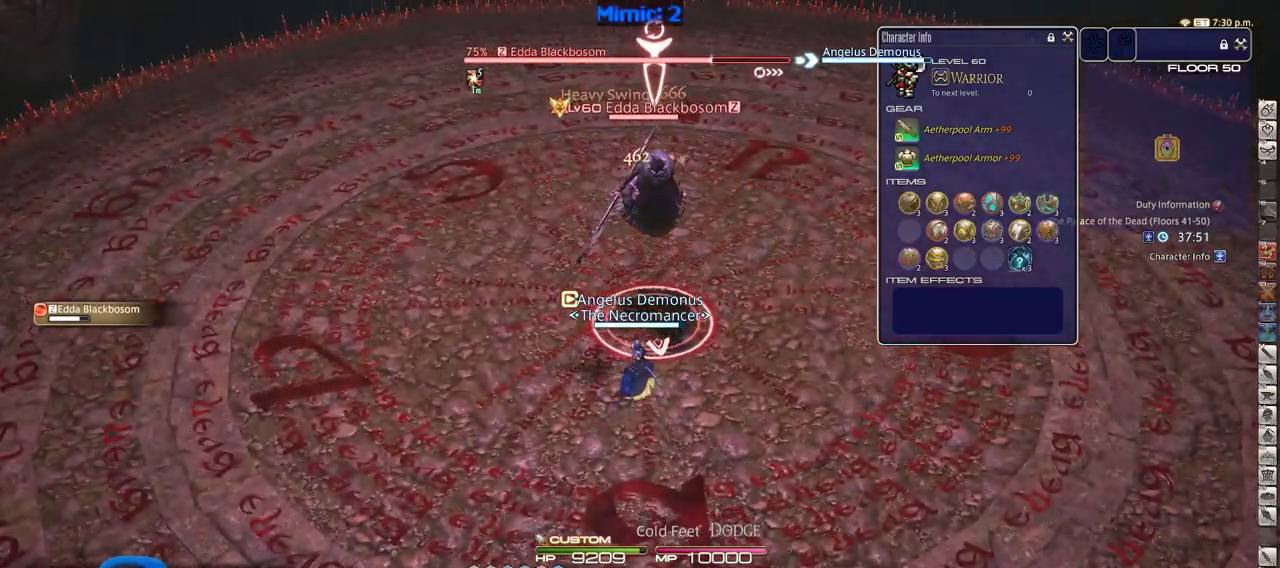
{"keys": [], "events": [[383, "2", "down"], [484, "2", "up"]]}
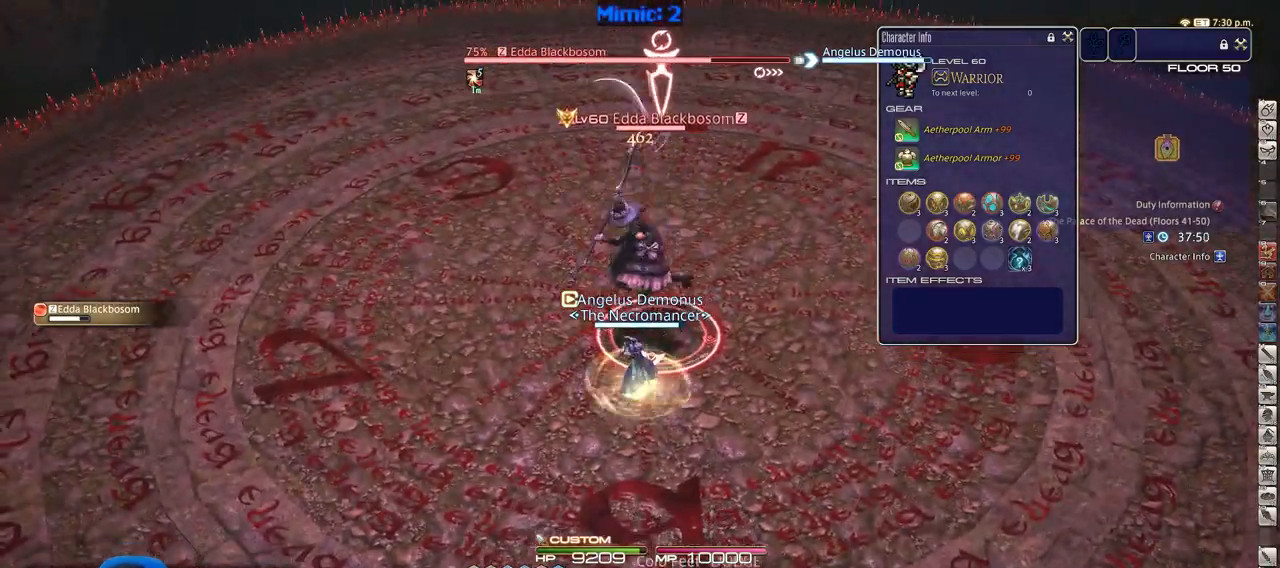
{"keys": ["p", "w"], "events": [[17, "p", "down"], [217, "w", "down"], [251, "d", "down"], [301, "space", "down"], [401, "return", "down"], [401, "space", "up"], [451, "d", "up"], [501, "return", "up"]]}